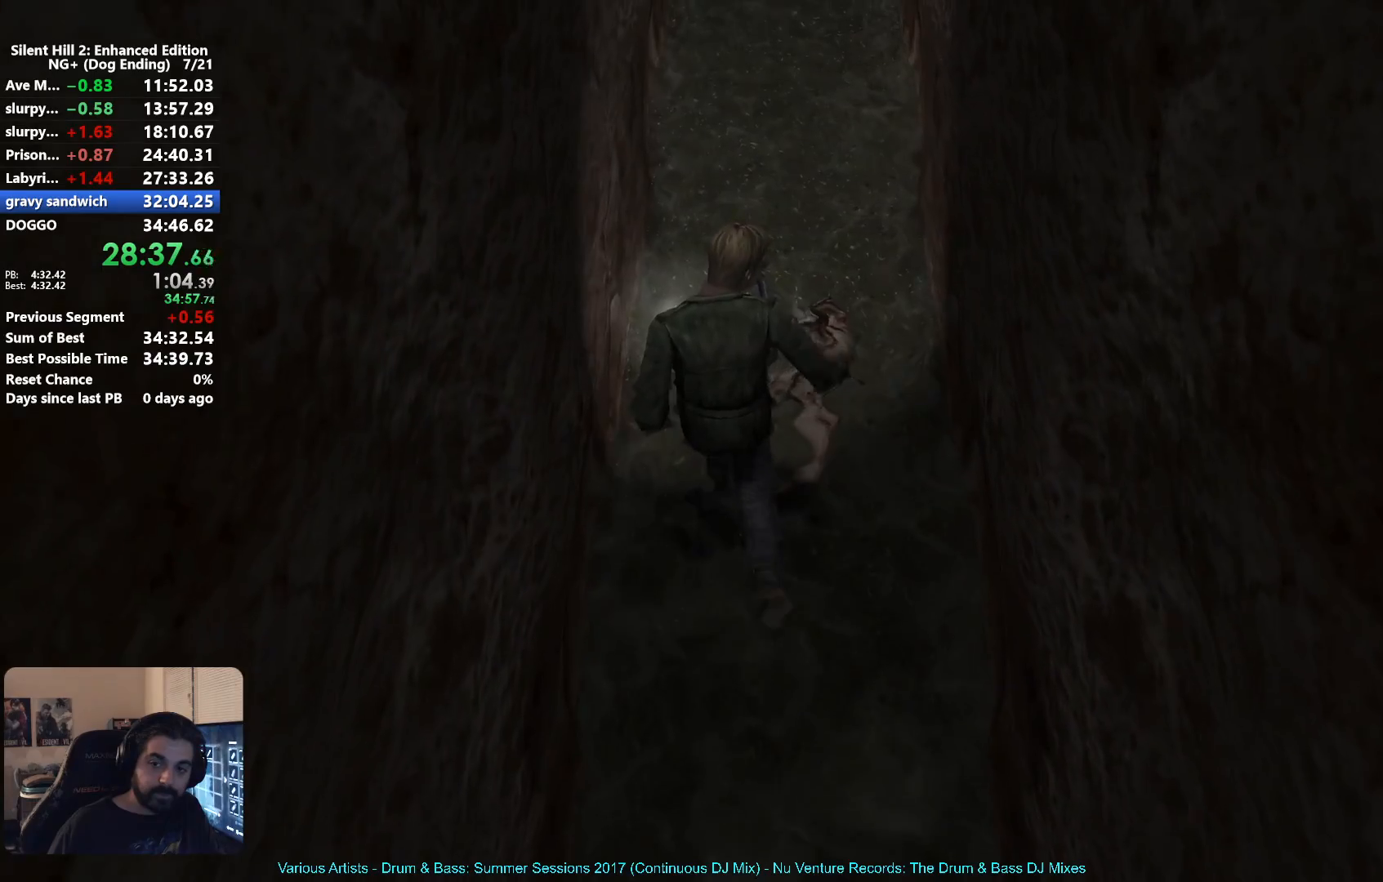
Gameplay with a controller (Xbox layout); each line is a JSON object with the inputs held at the frame after it. "button_events" lists button changes between this image and that frame as [ms after this image, input, new state], when the widget could be followed in between (sticks are given only as held states). This document gives stick clicks only as held states, not as events.
{"buttons": [], "left_stick": "up", "right_stick": "center", "button_events": []}
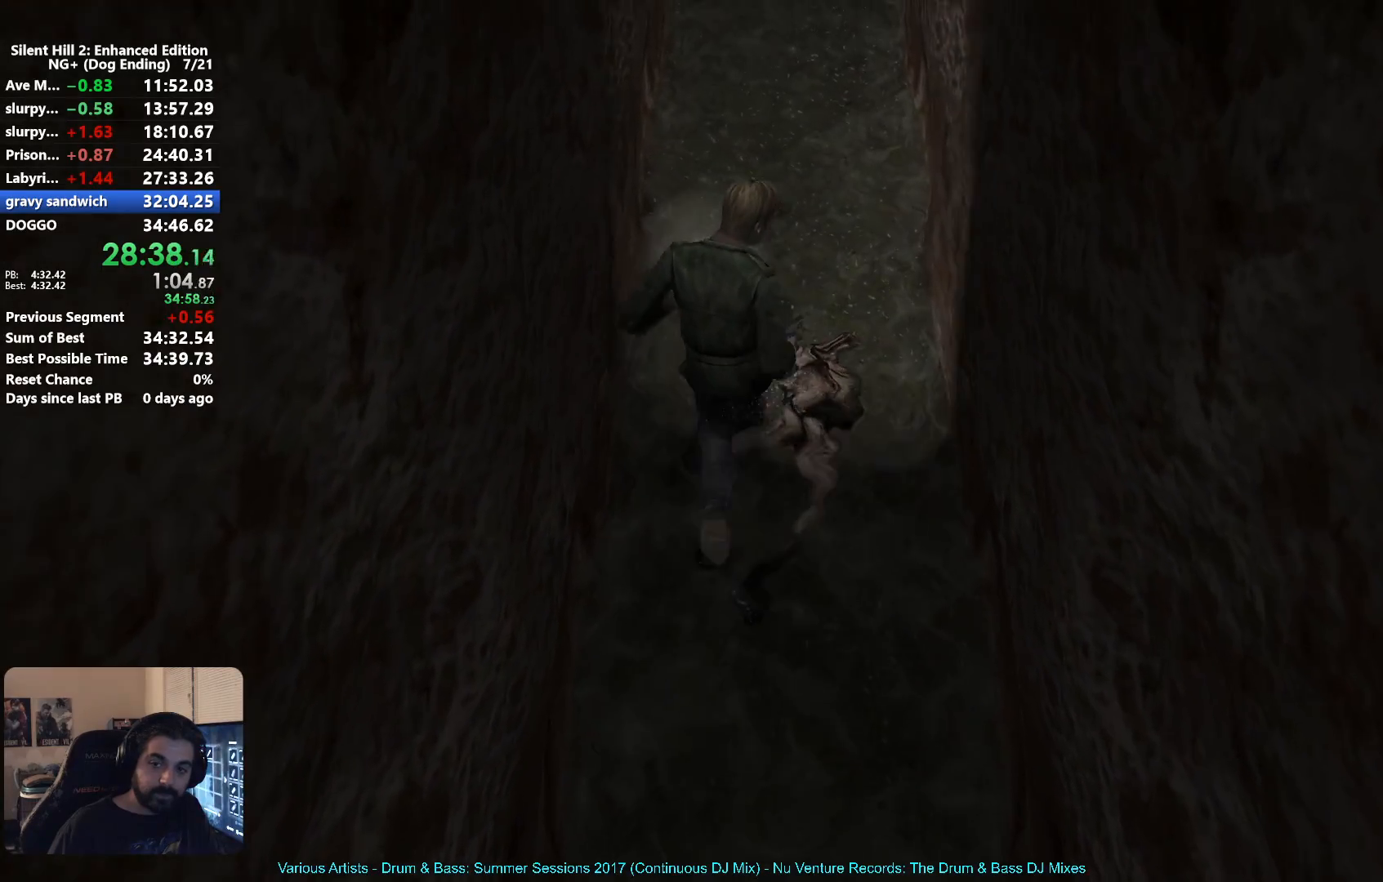
{"buttons": [], "left_stick": "up", "right_stick": "center", "button_events": []}
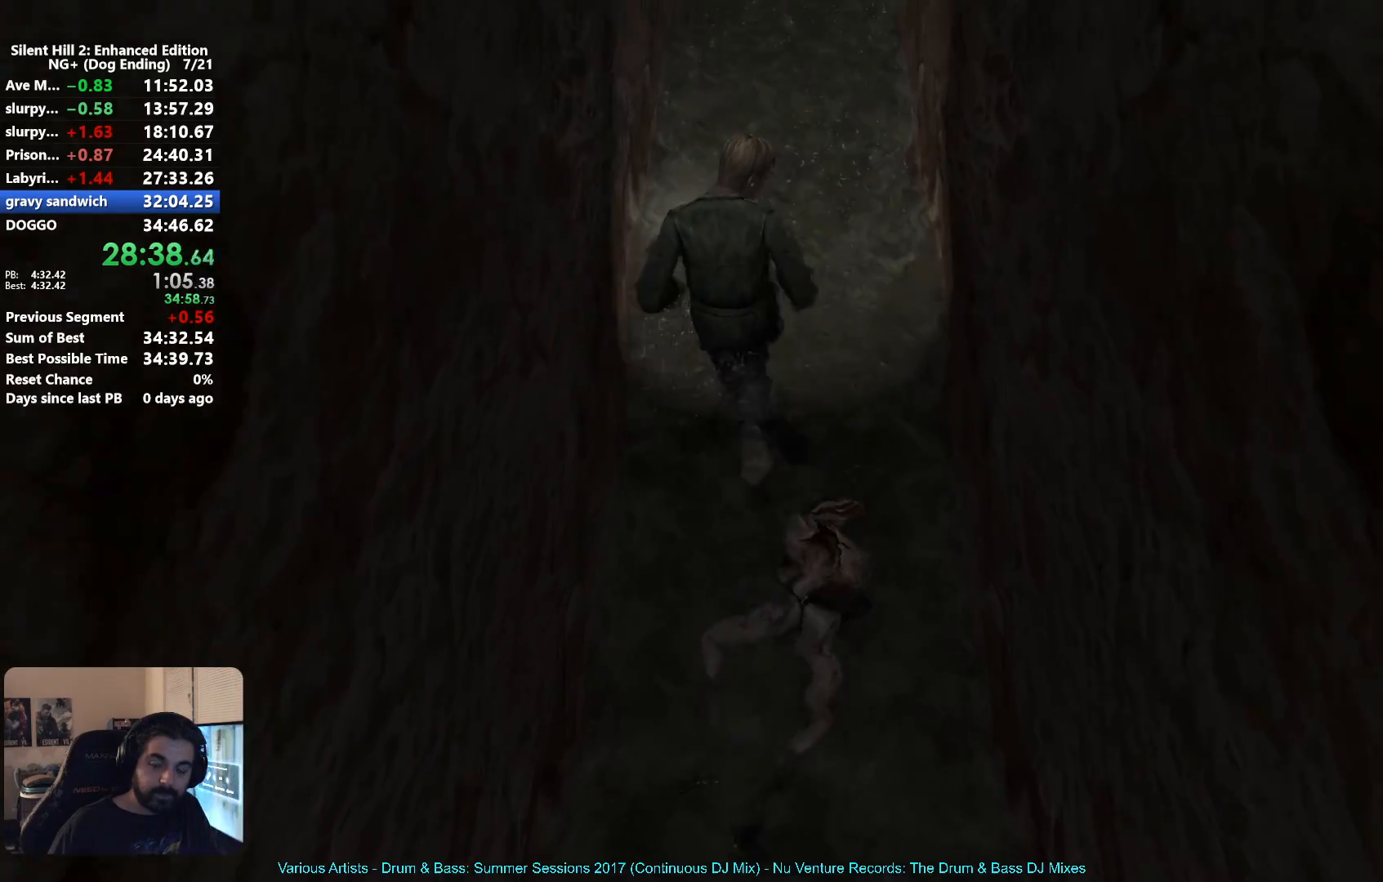
{"buttons": [], "left_stick": "up", "right_stick": "center", "button_events": []}
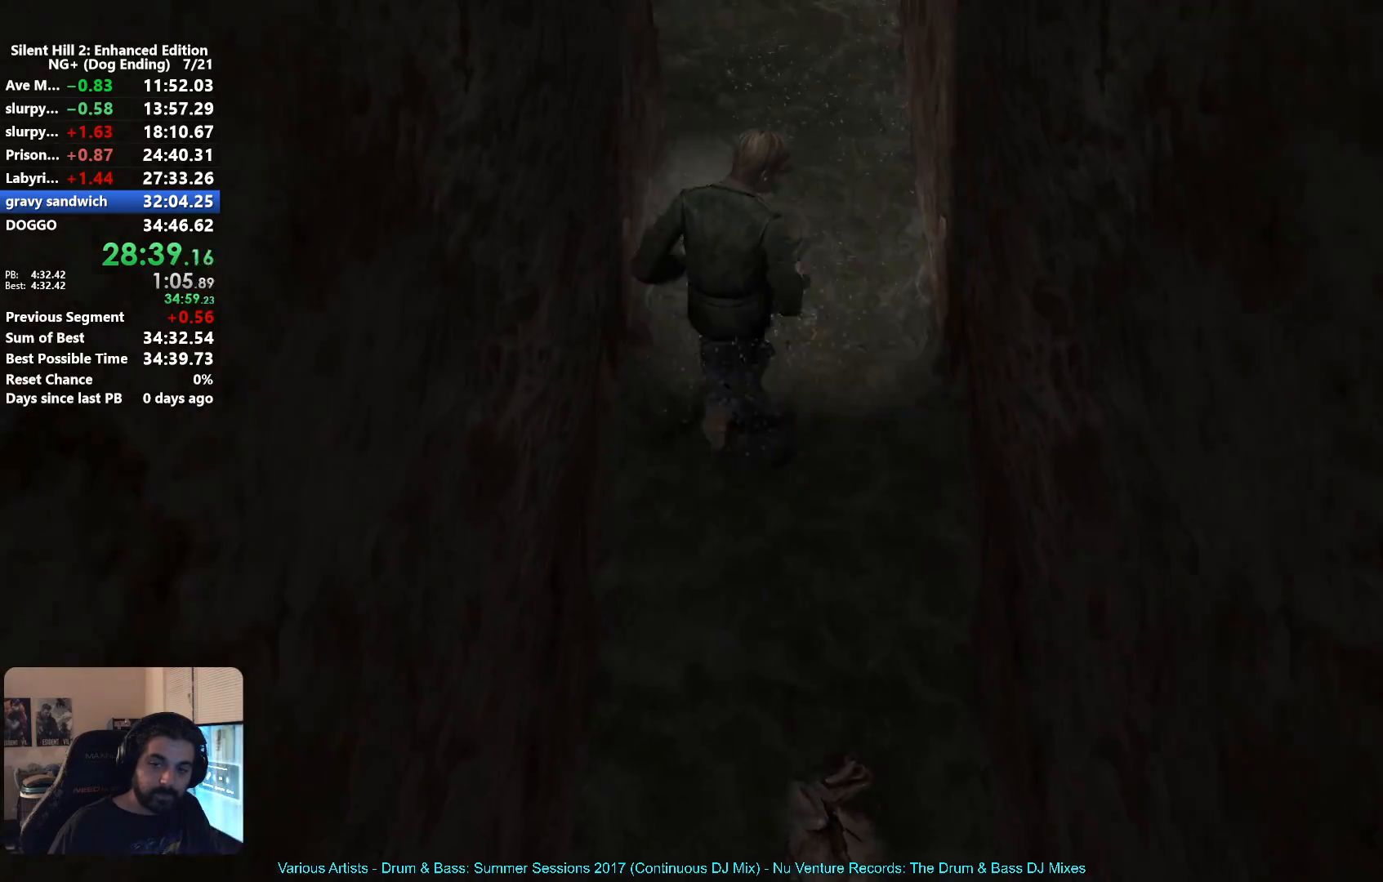
{"buttons": [], "left_stick": "up", "right_stick": "center", "button_events": []}
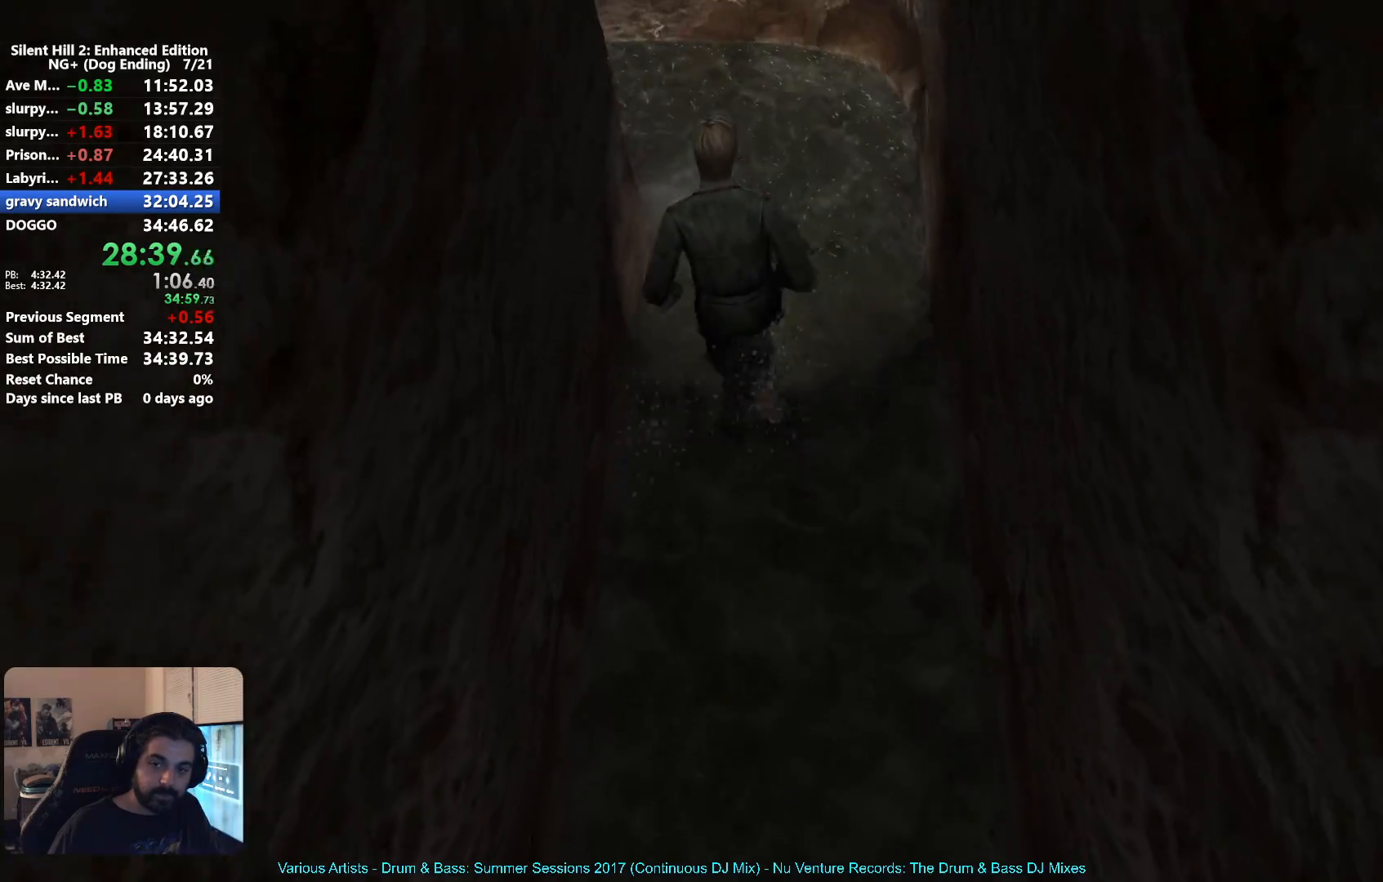
{"buttons": [], "left_stick": "up", "right_stick": "center", "button_events": []}
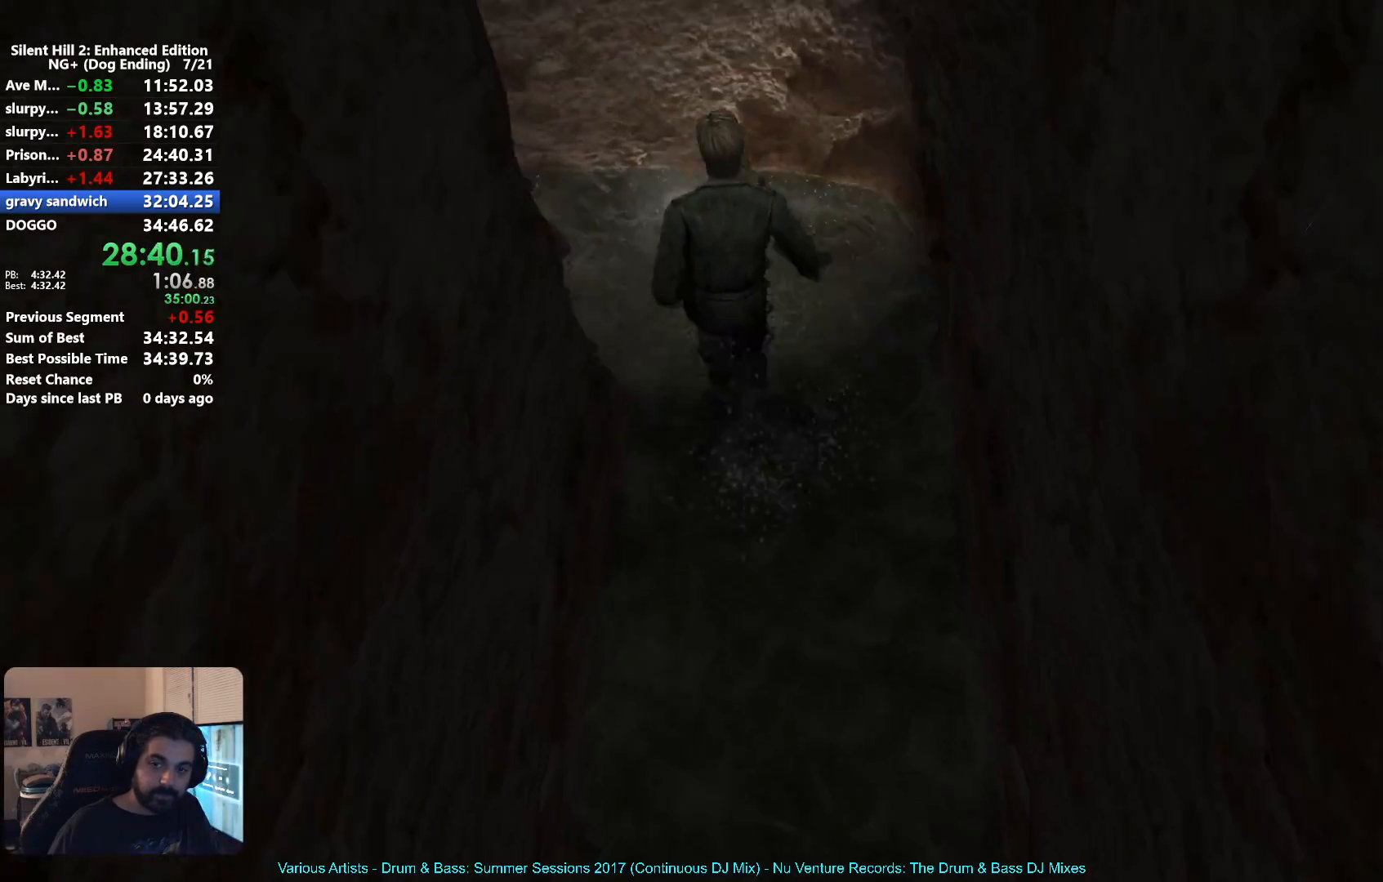
{"buttons": [], "left_stick": "left", "right_stick": "center", "button_events": []}
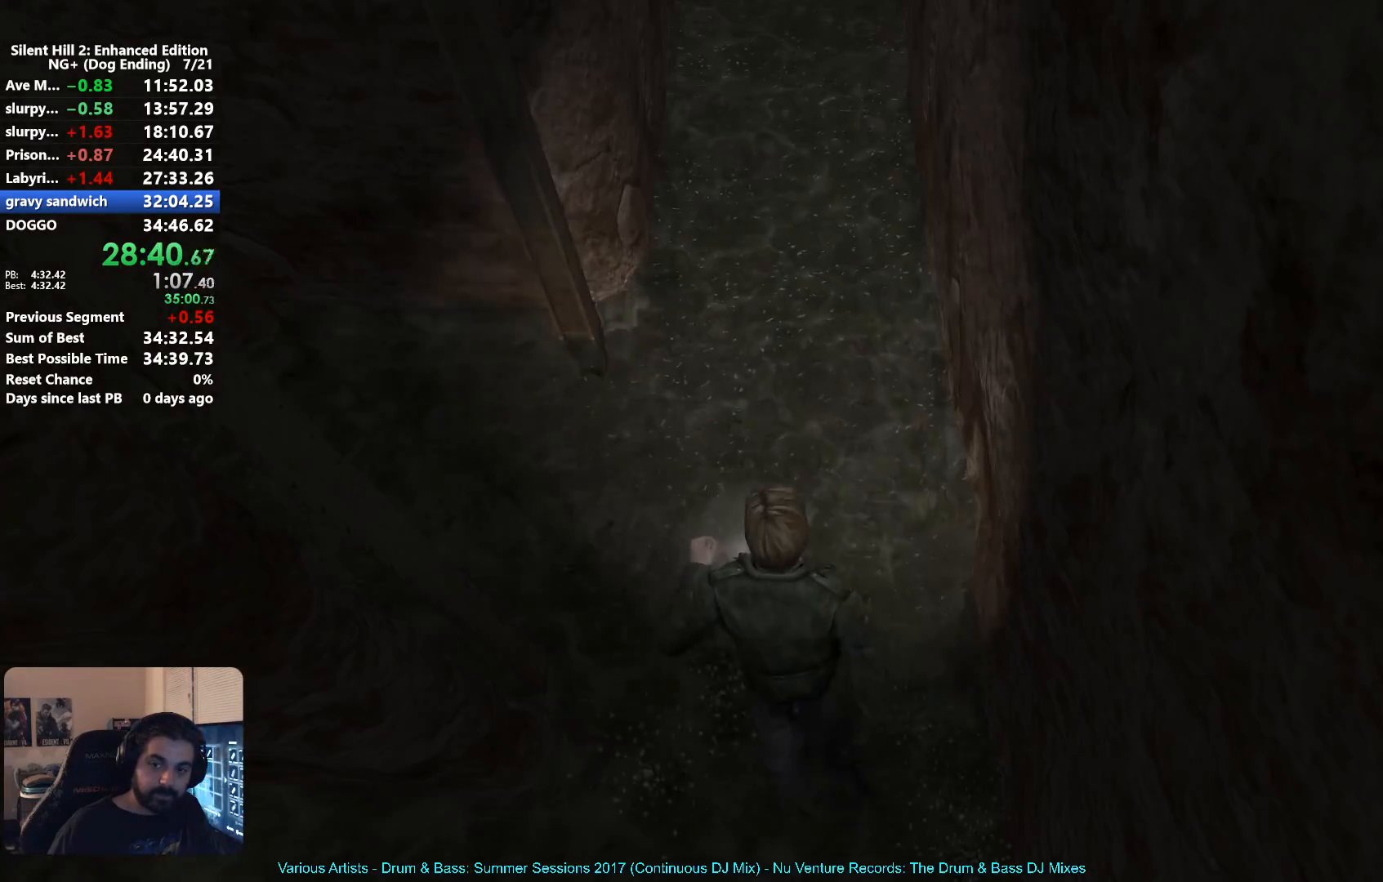
{"buttons": [], "left_stick": "left", "right_stick": "center", "button_events": []}
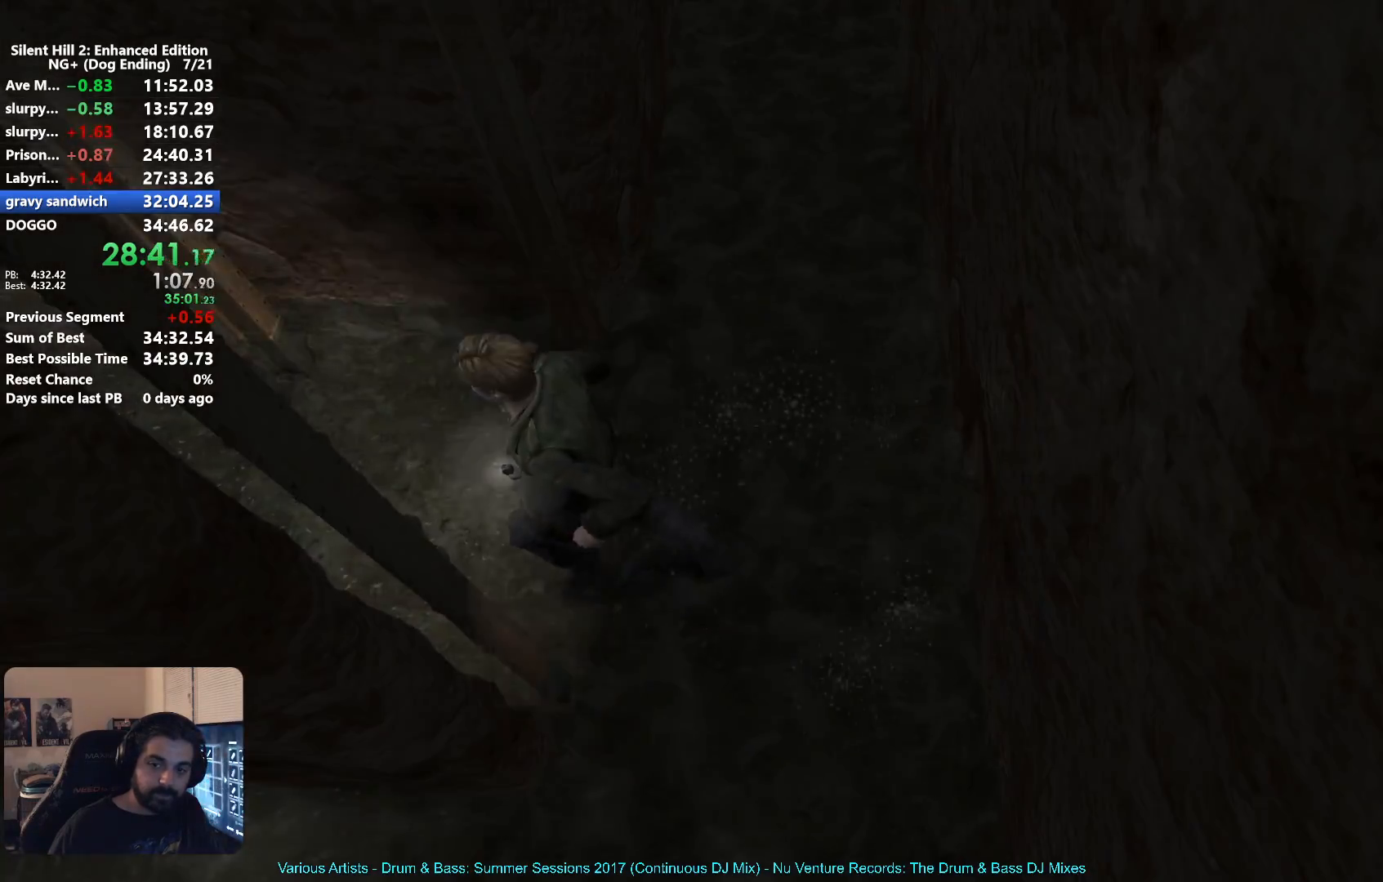
{"buttons": [], "left_stick": "up", "right_stick": "center", "button_events": []}
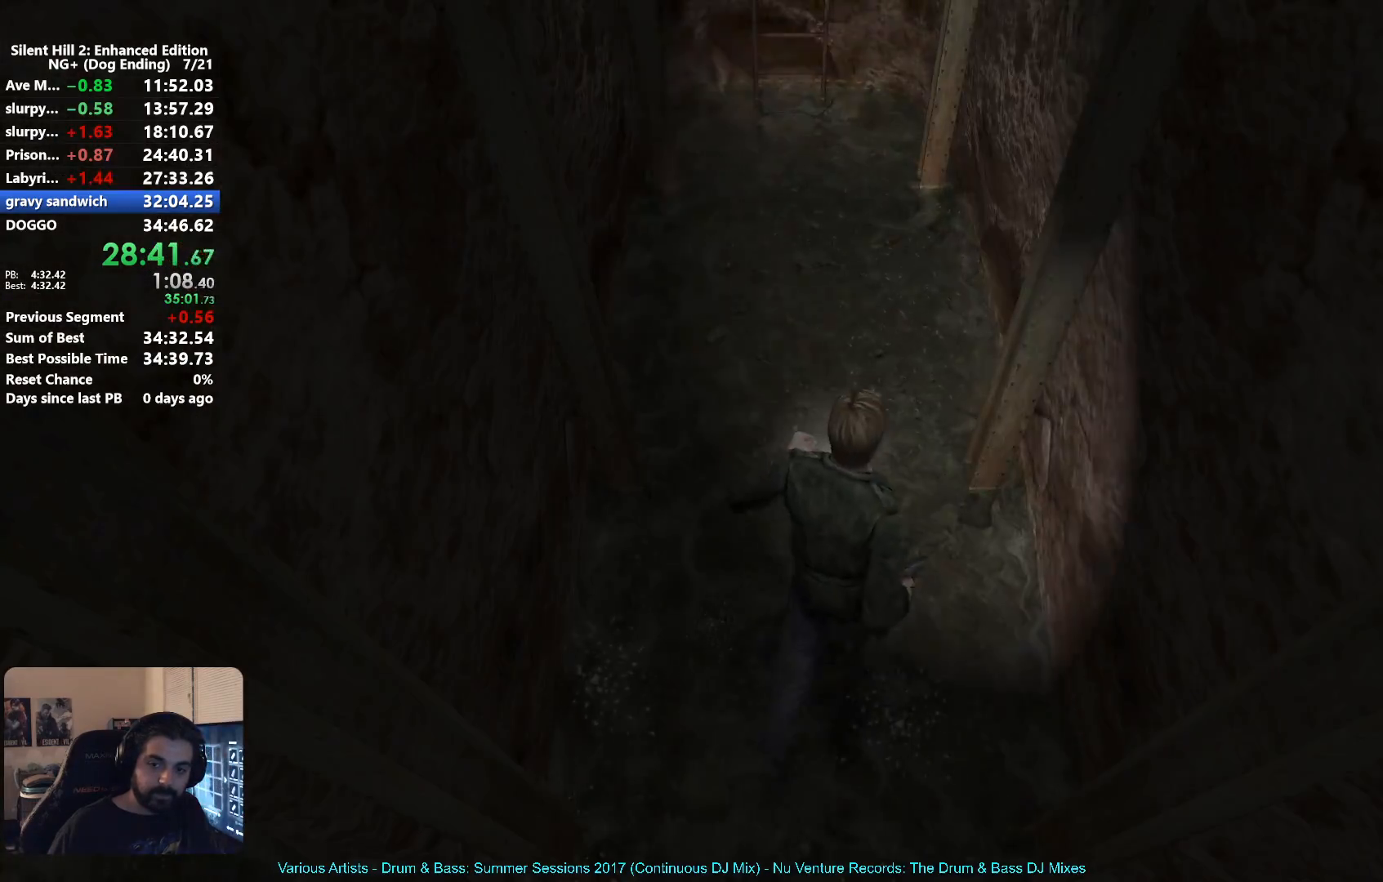
{"buttons": ["A"], "left_stick": "up", "right_stick": "center", "button_events": [[450, "A", "down"]]}
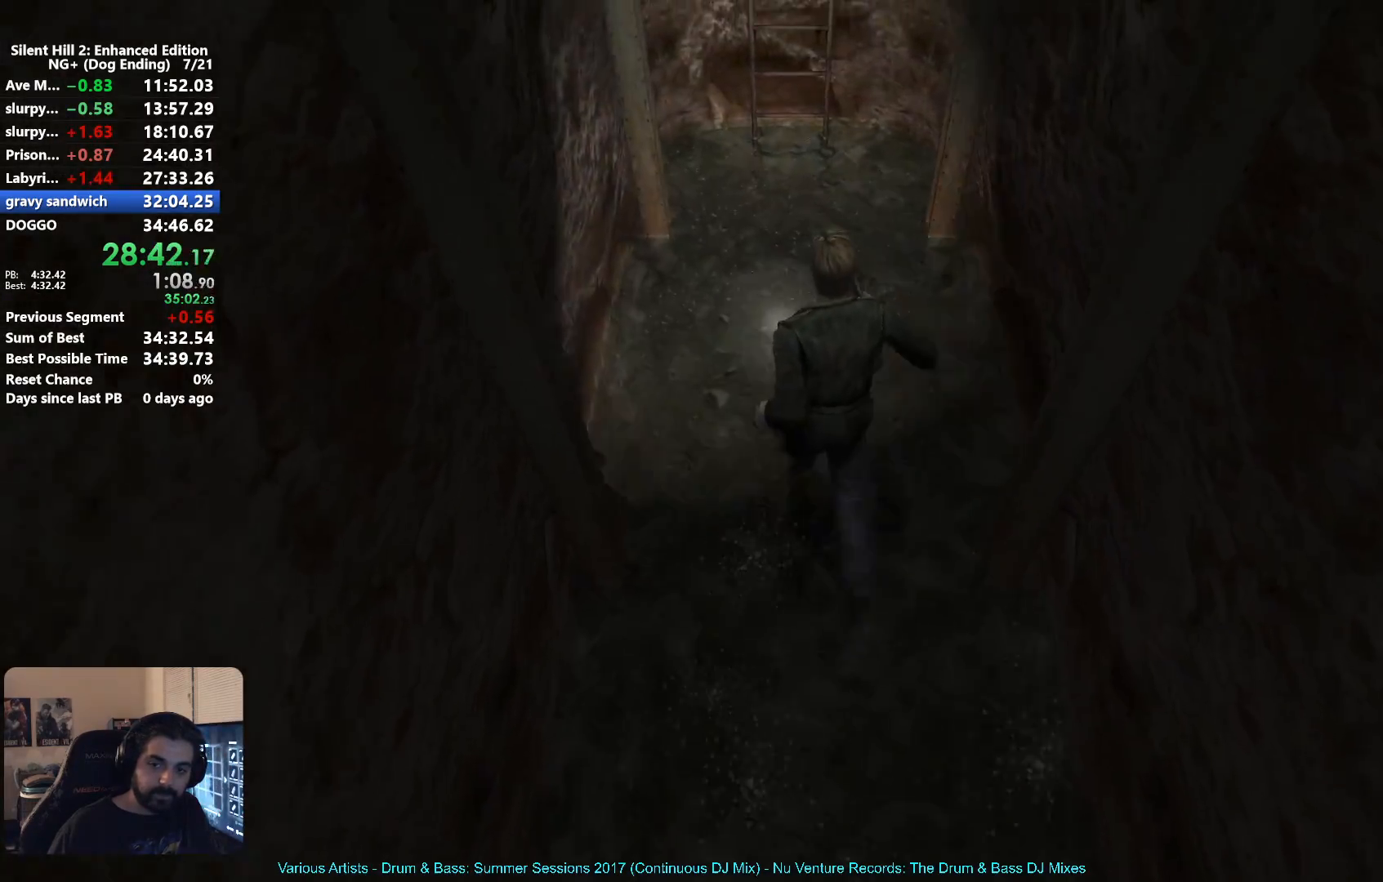
{"buttons": ["A"], "left_stick": "up", "right_stick": "center", "button_events": [[50, "A", "up"], [133, "A", "down"], [200, "A", "up"], [300, "A", "down"], [367, "A", "up"], [467, "A", "down"]]}
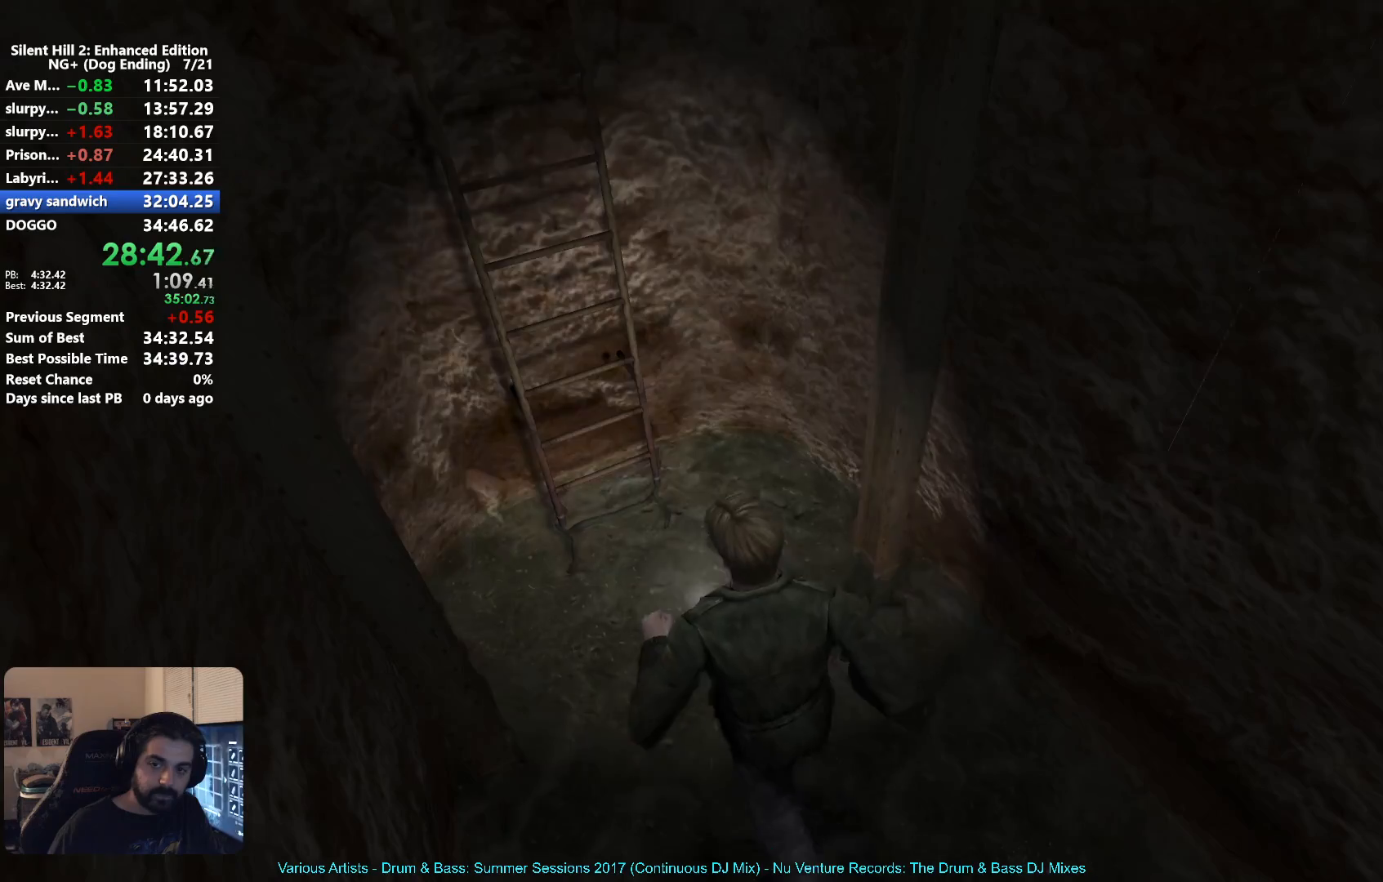
{"buttons": [], "left_stick": "up", "right_stick": "center", "button_events": [[33, "A", "up"], [133, "A", "down"], [200, "A", "up"], [283, "A", "down"], [350, "A", "up"], [433, "A", "down"], [500, "A", "up"]]}
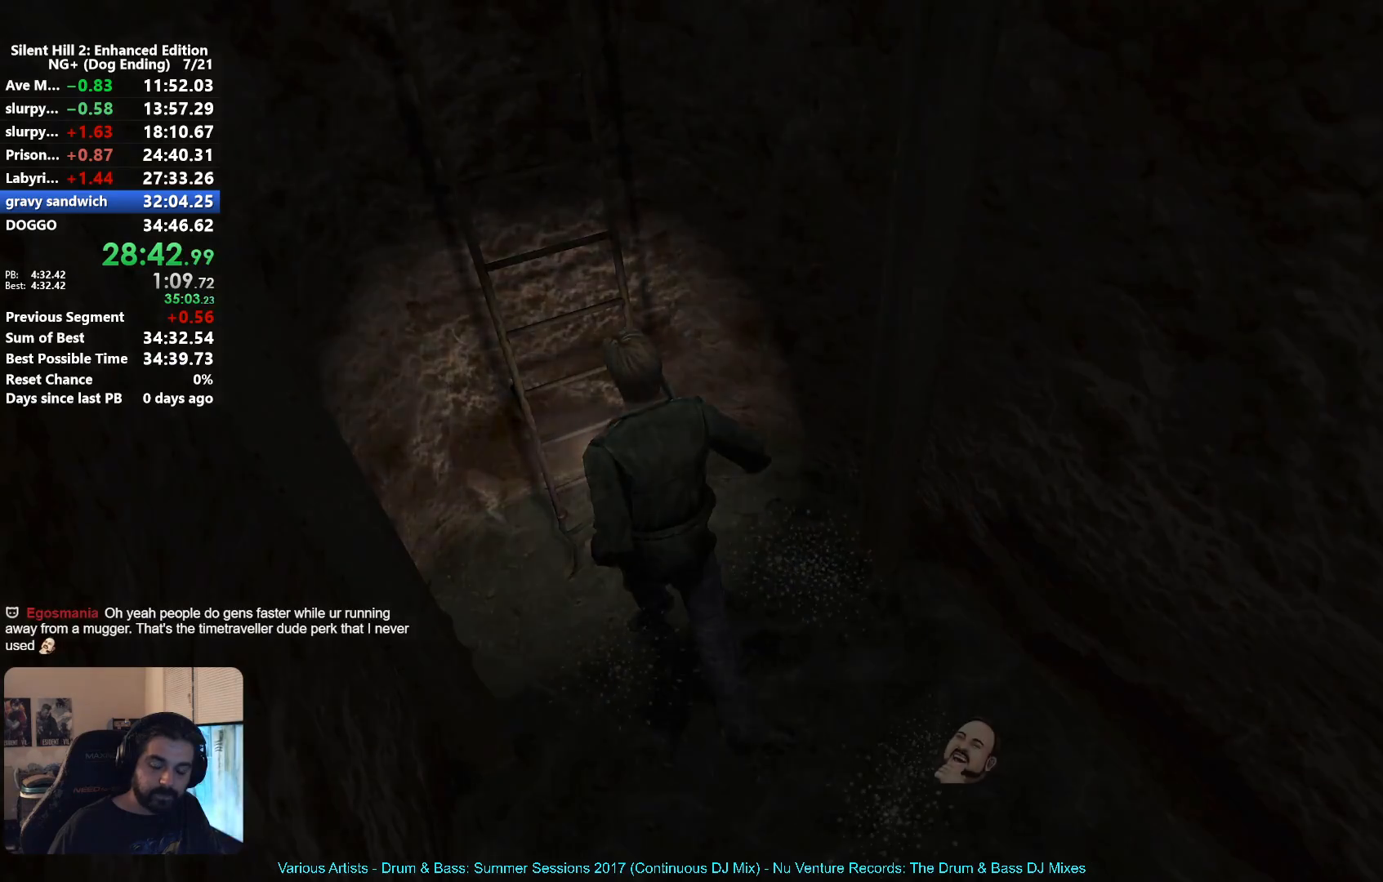
{"buttons": [], "left_stick": "down-right", "right_stick": "center", "button_events": [[100, "A", "down"], [167, "A", "up"]]}
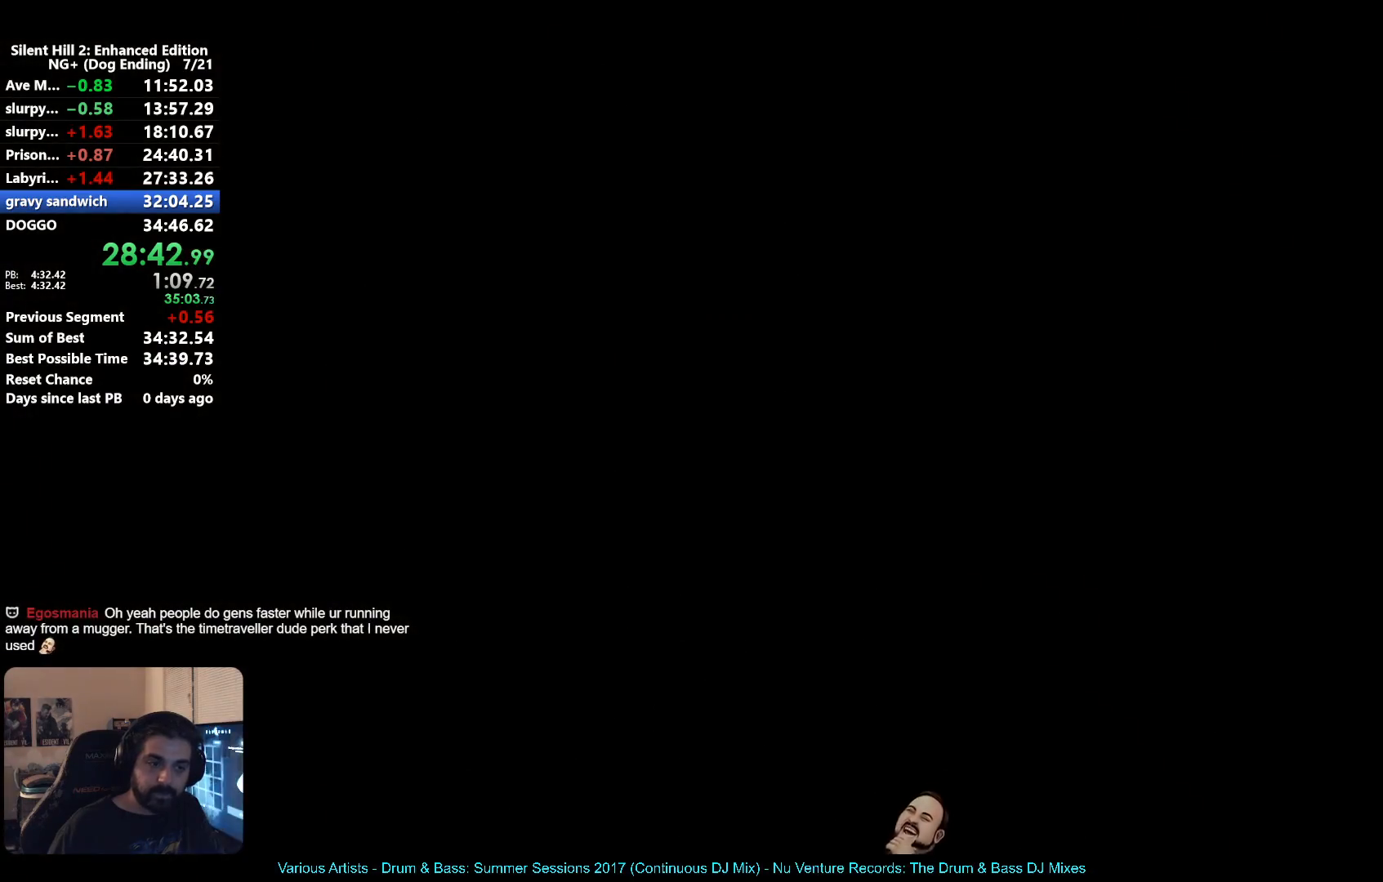
{"buttons": [], "left_stick": "down-right", "right_stick": "center", "button_events": []}
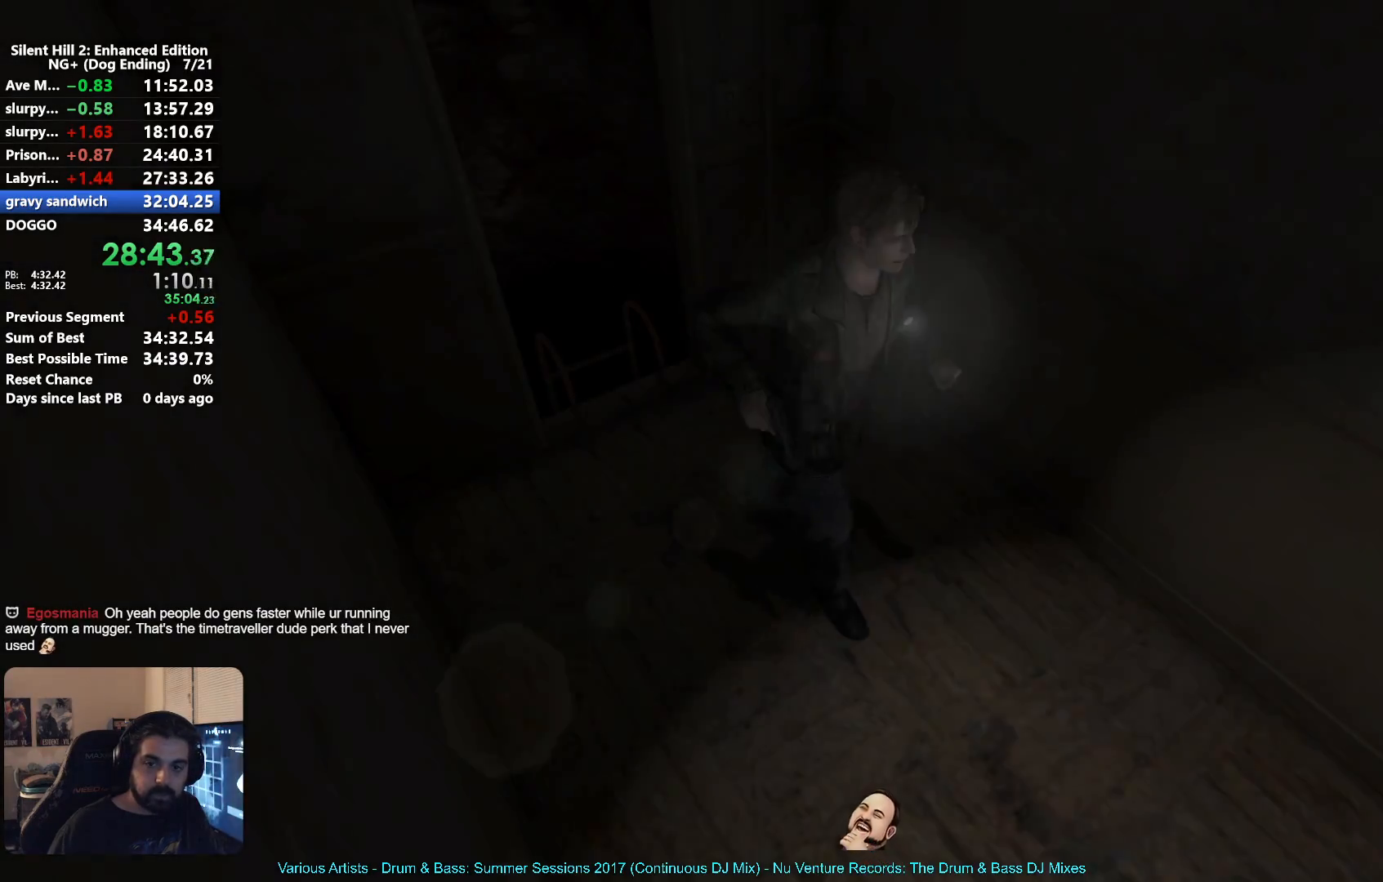
{"buttons": [], "left_stick": "down-right", "right_stick": "center", "button_events": [[183, "R2", "down"], [200, "L2", "down"], [333, "L2", "up"], [333, "R2", "up"]]}
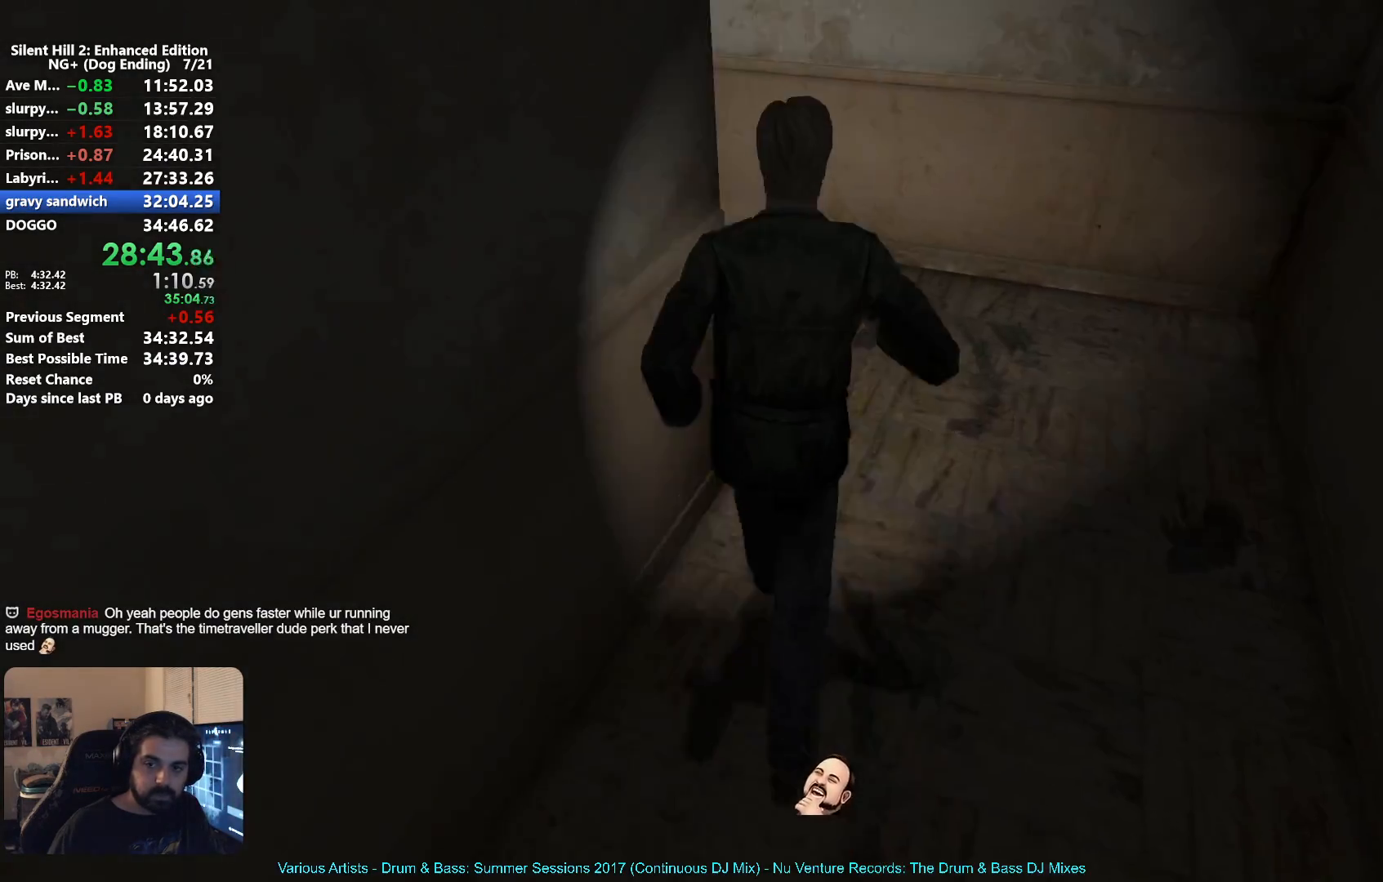
{"buttons": [], "left_stick": "left", "right_stick": "center", "button_events": []}
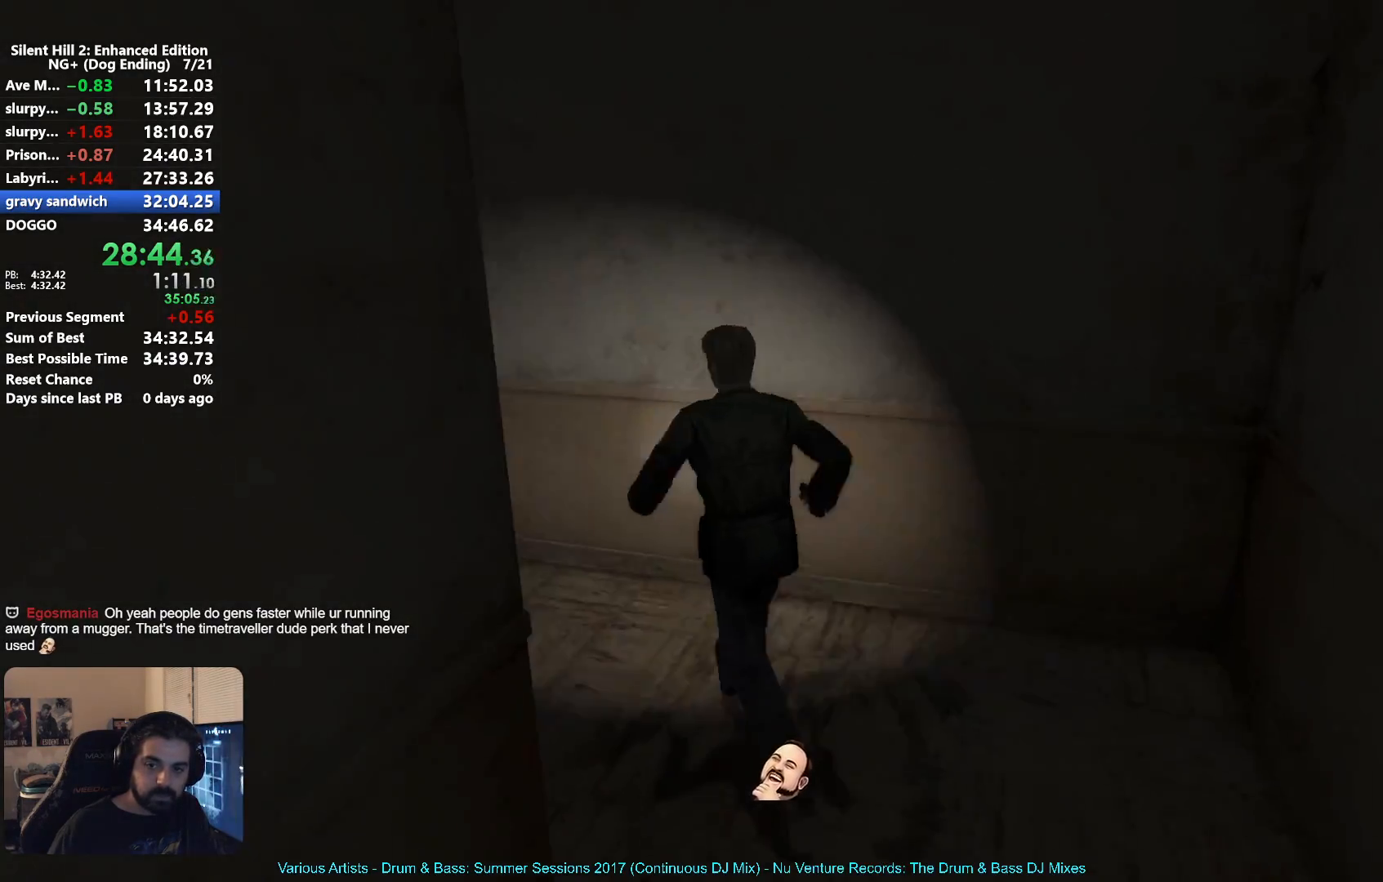
{"buttons": [], "left_stick": "up", "right_stick": "center", "button_events": []}
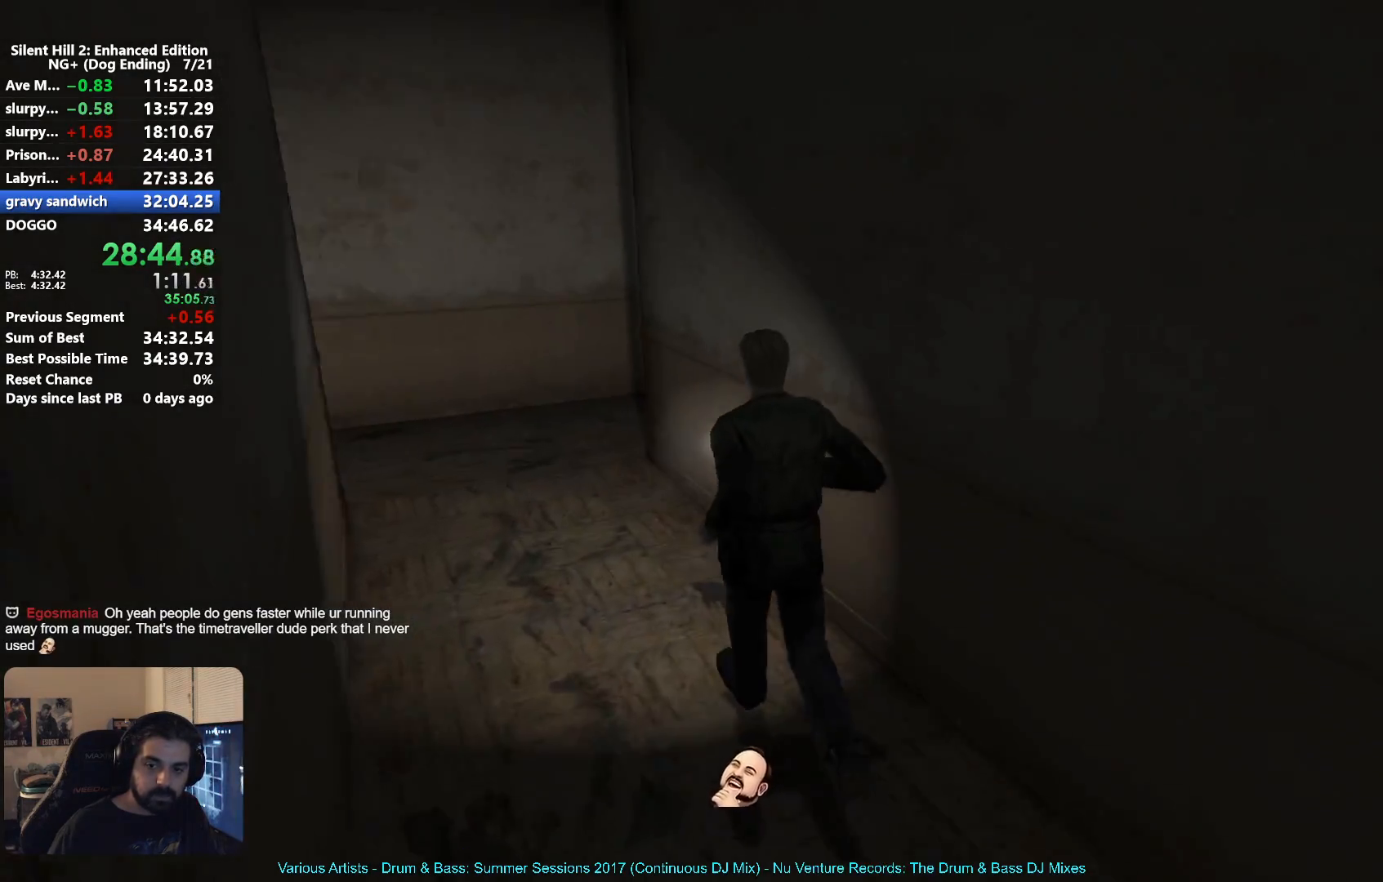
{"buttons": [], "left_stick": "up", "right_stick": "center", "button_events": []}
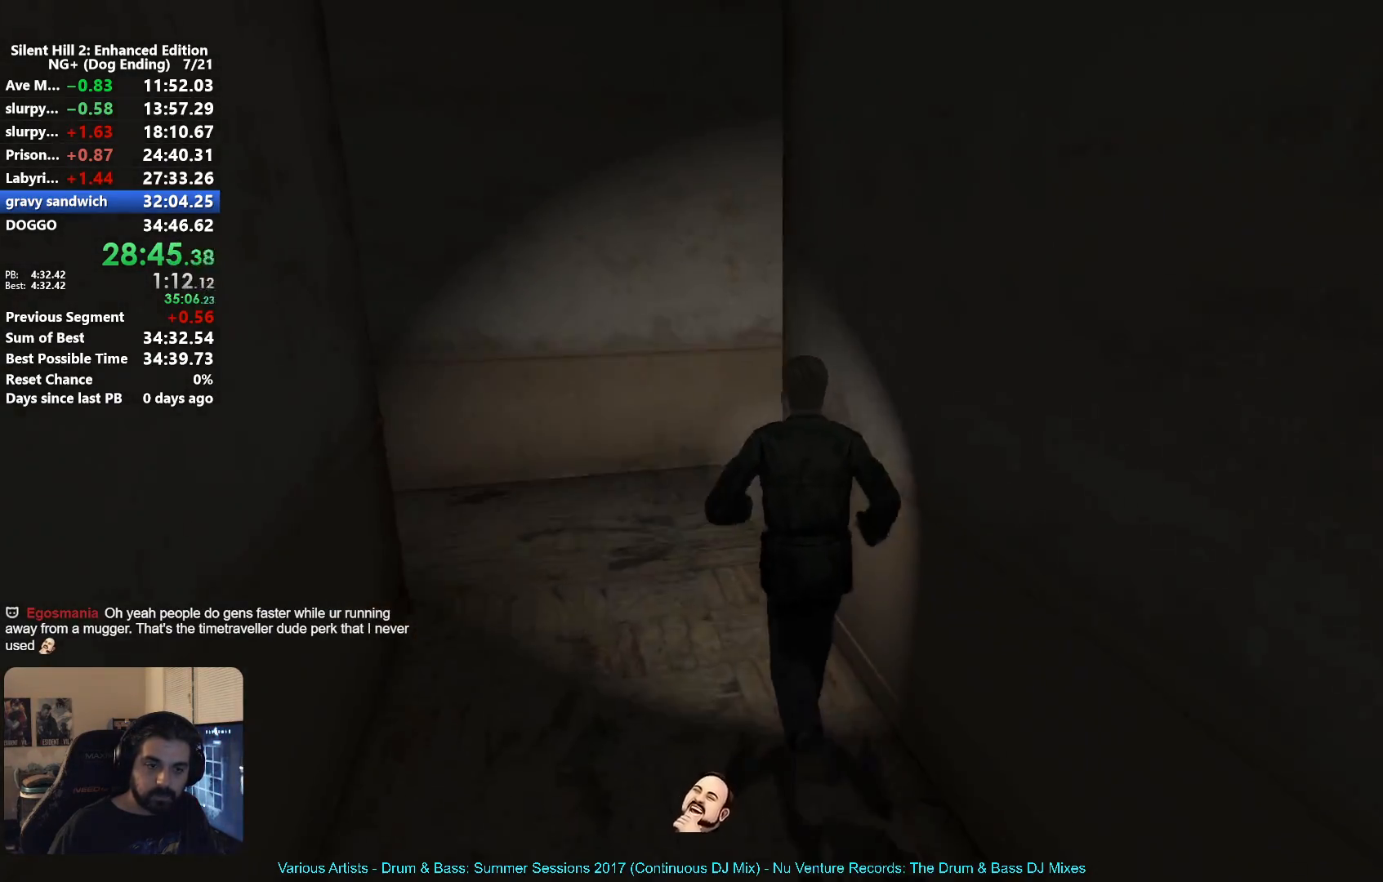
{"buttons": [], "left_stick": "up", "right_stick": "center", "button_events": []}
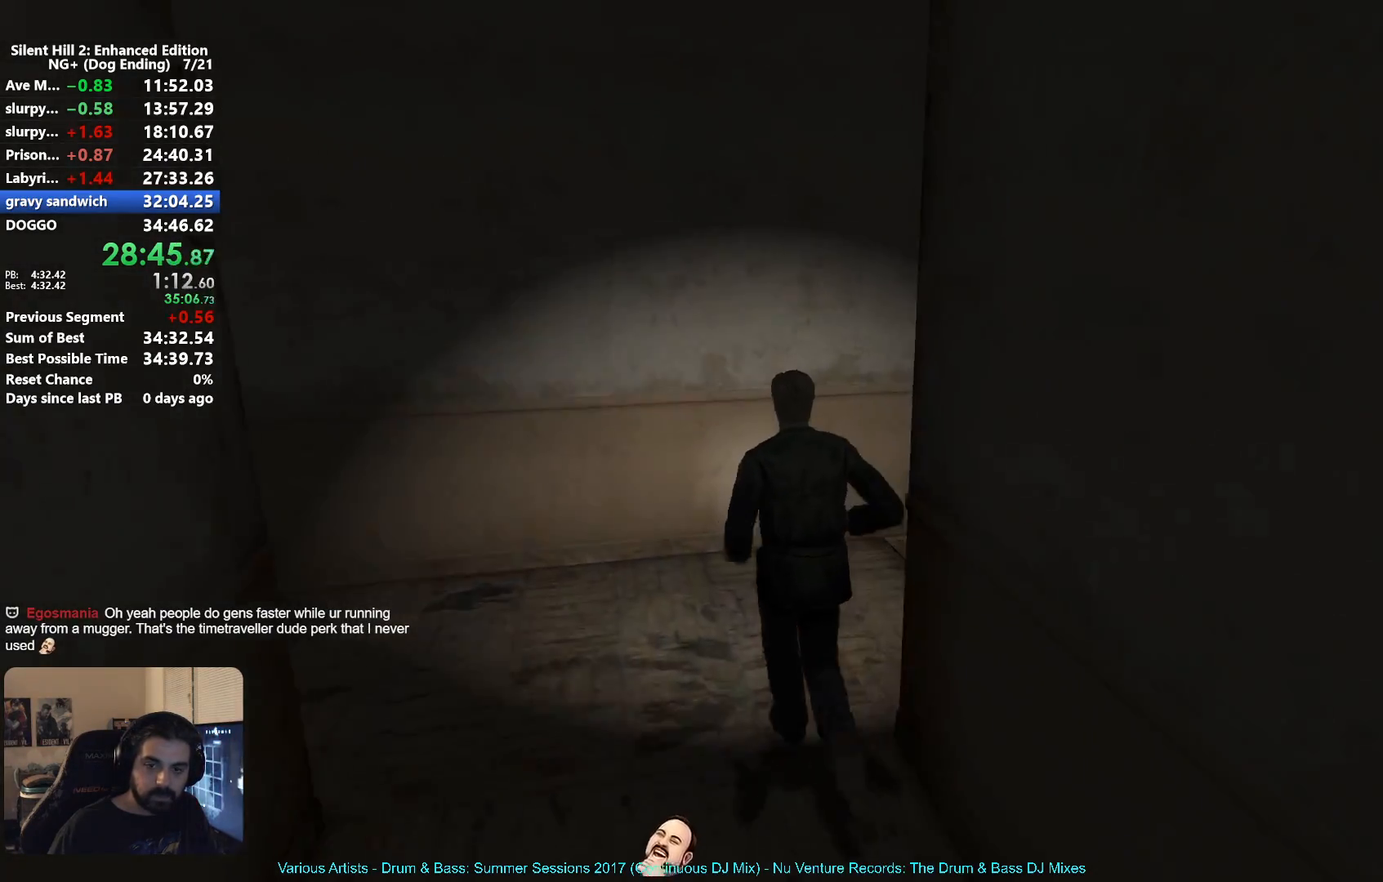
{"buttons": [], "left_stick": "up-right", "right_stick": "center", "button_events": []}
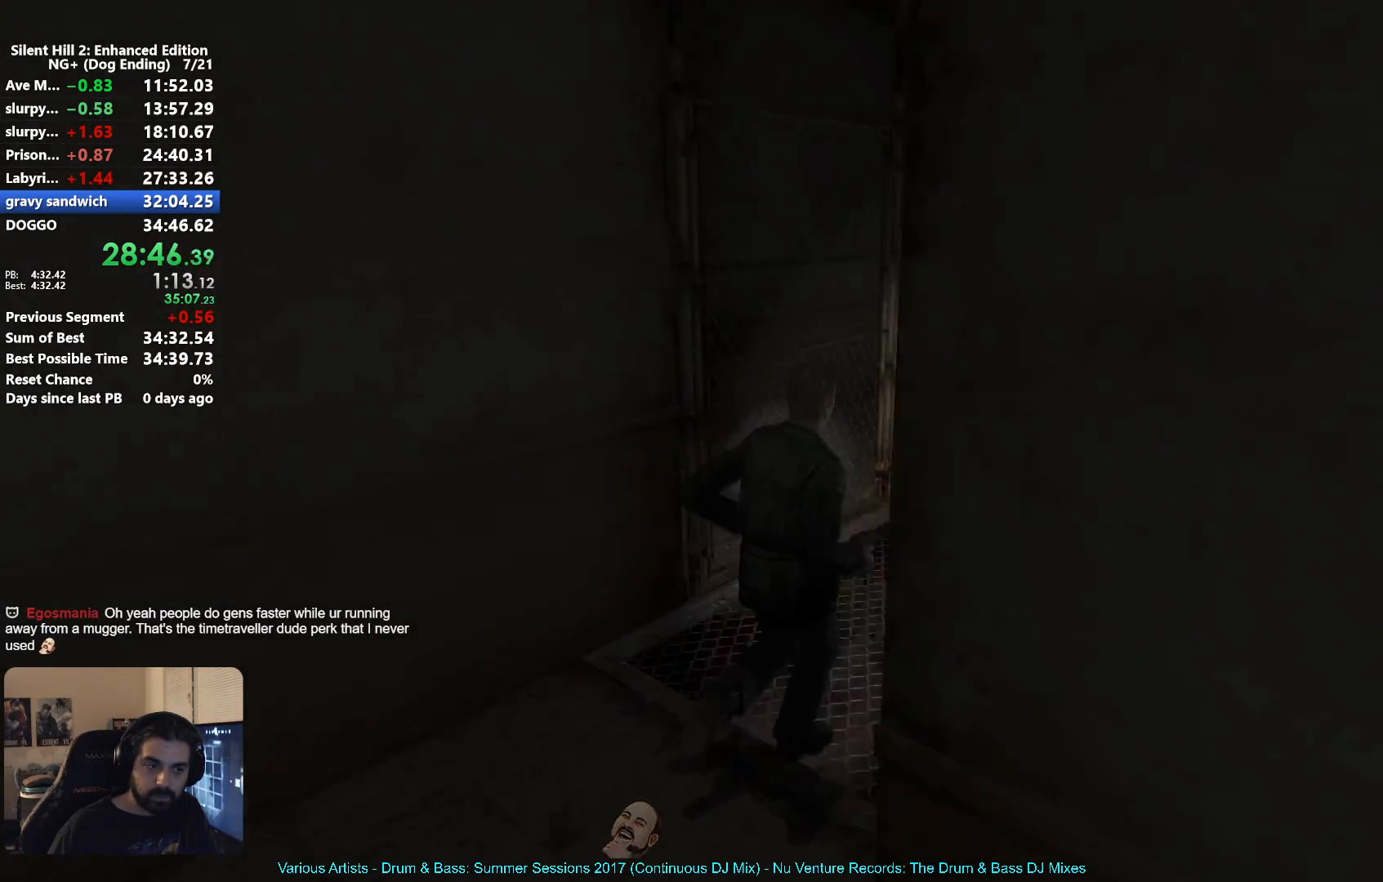
{"buttons": [], "left_stick": "up", "right_stick": "center", "button_events": []}
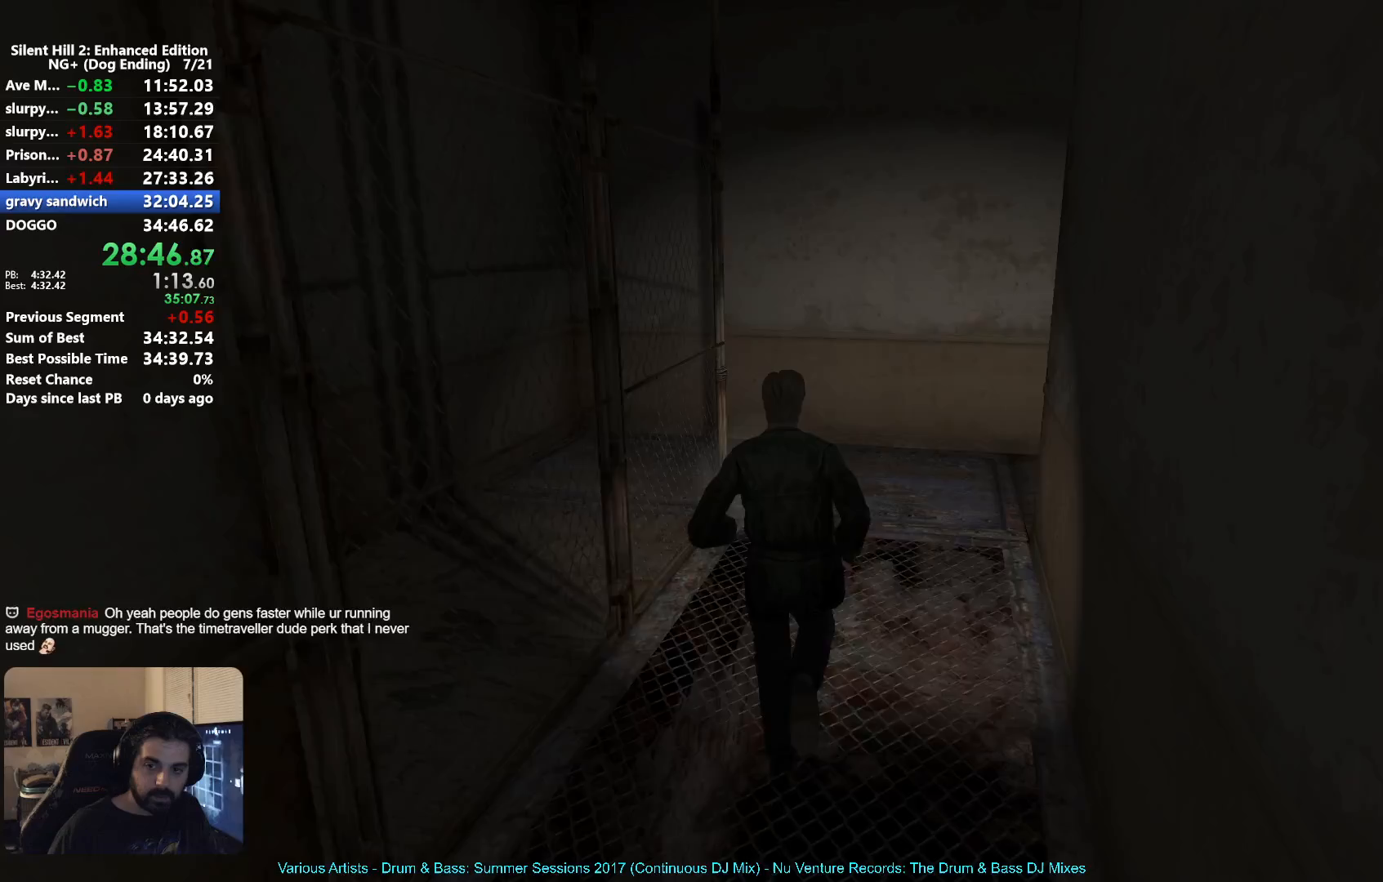
{"buttons": [], "left_stick": "up", "right_stick": "center", "button_events": []}
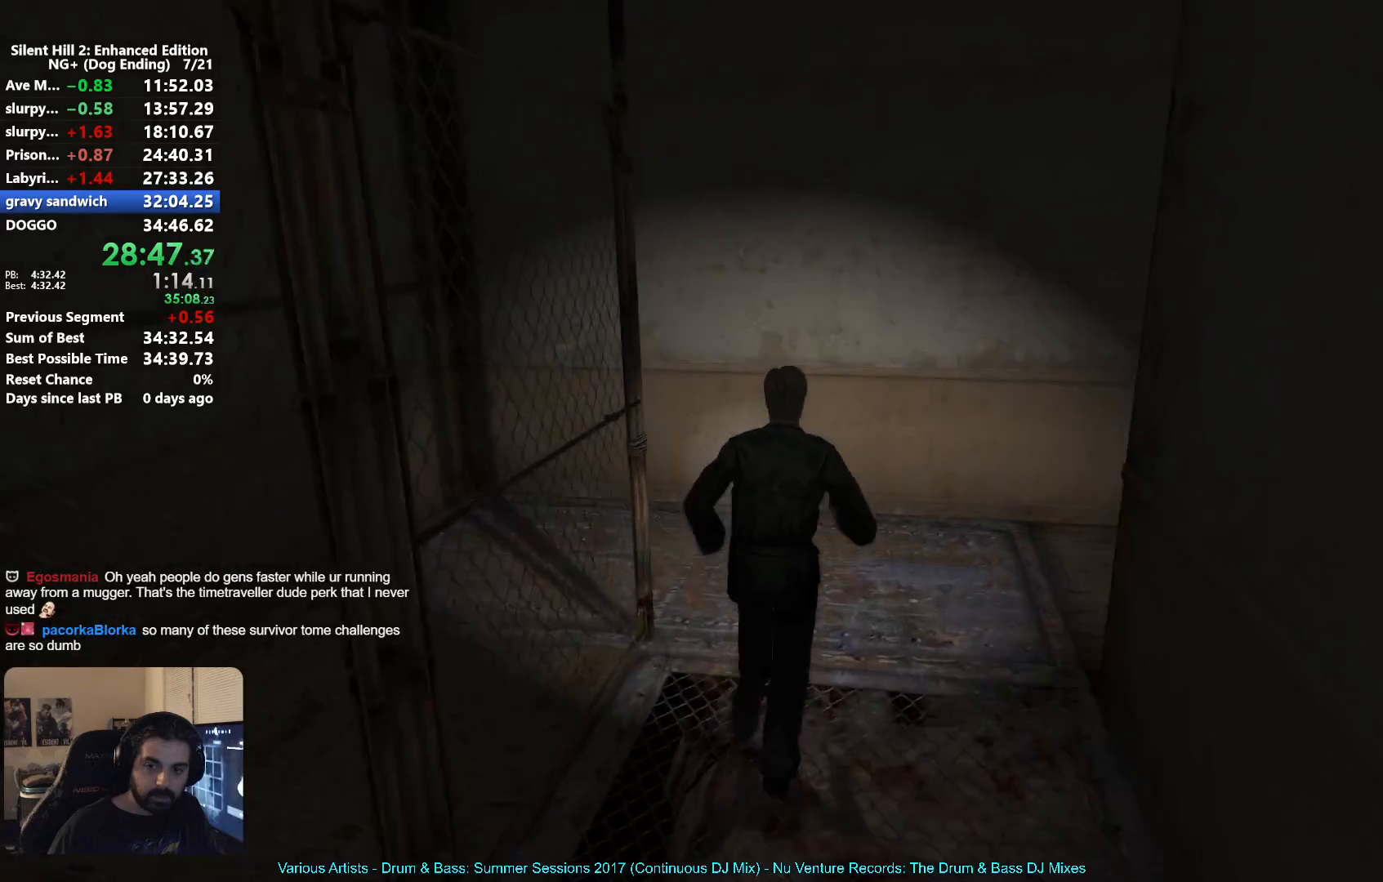
{"buttons": [], "left_stick": "down-left", "right_stick": "center", "button_events": []}
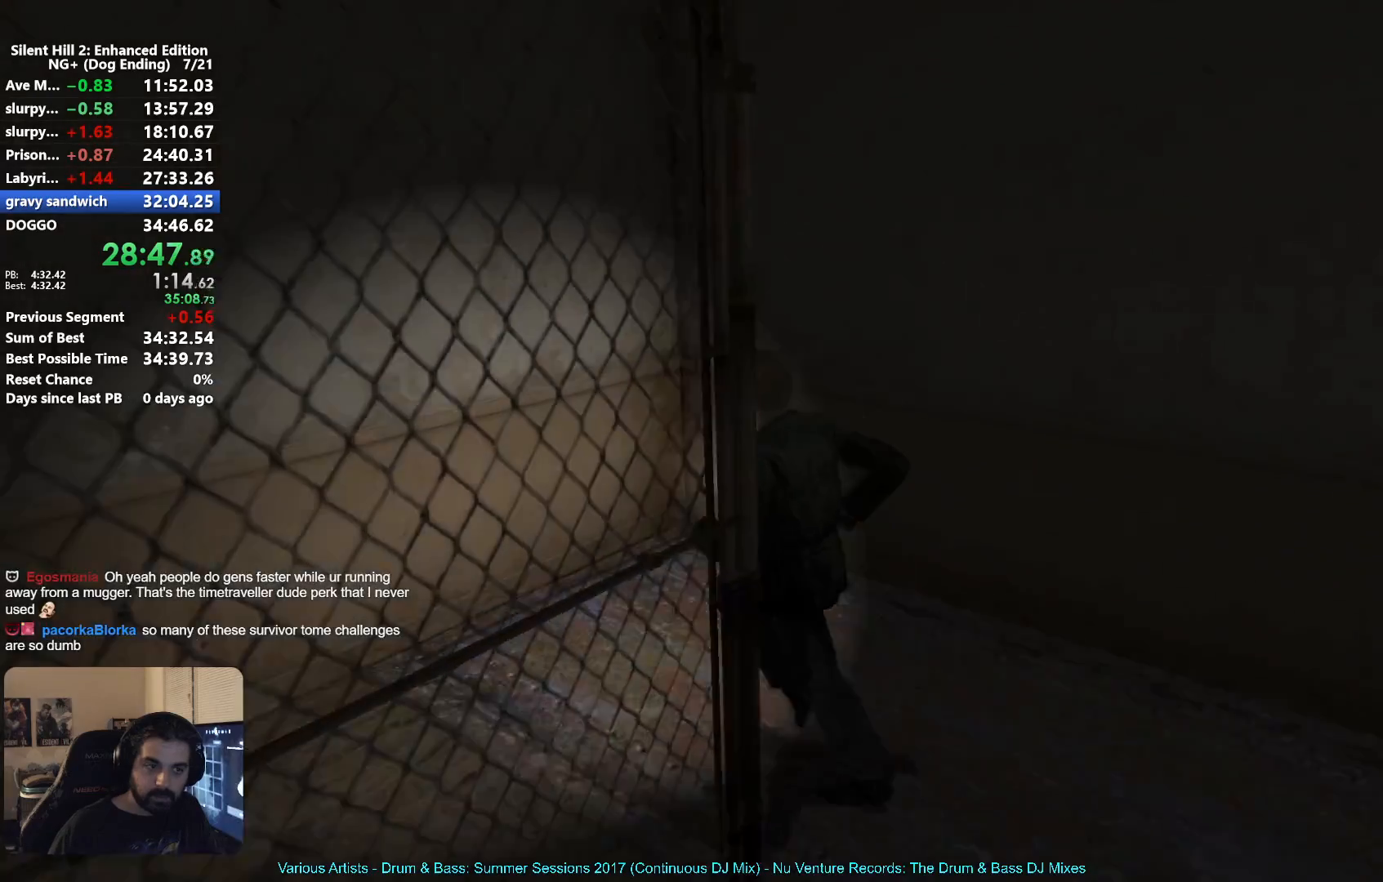
{"buttons": [], "left_stick": "up-left", "right_stick": "center", "button_events": []}
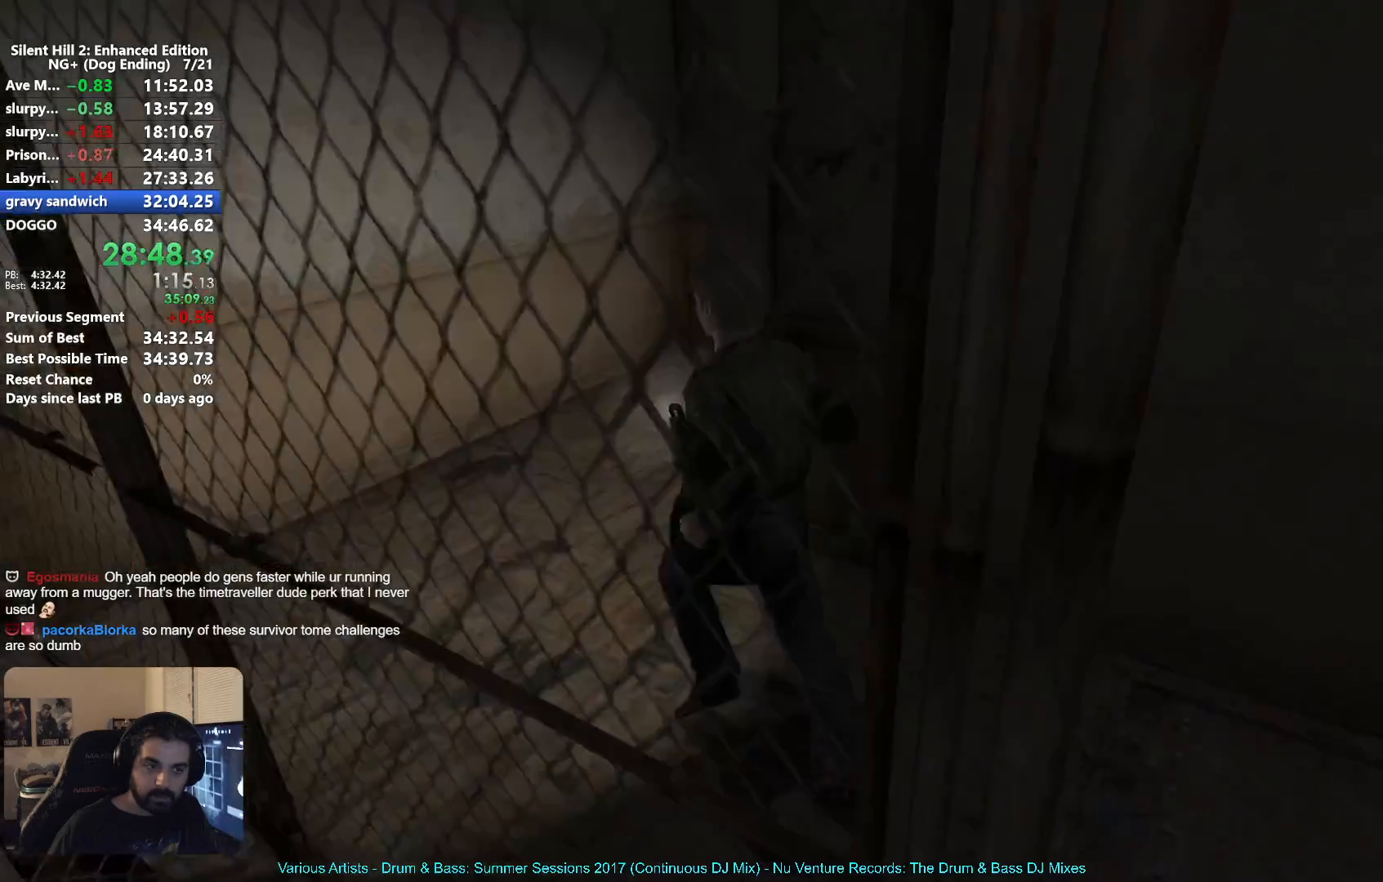
{"buttons": [], "left_stick": "up-right", "right_stick": "center", "button_events": []}
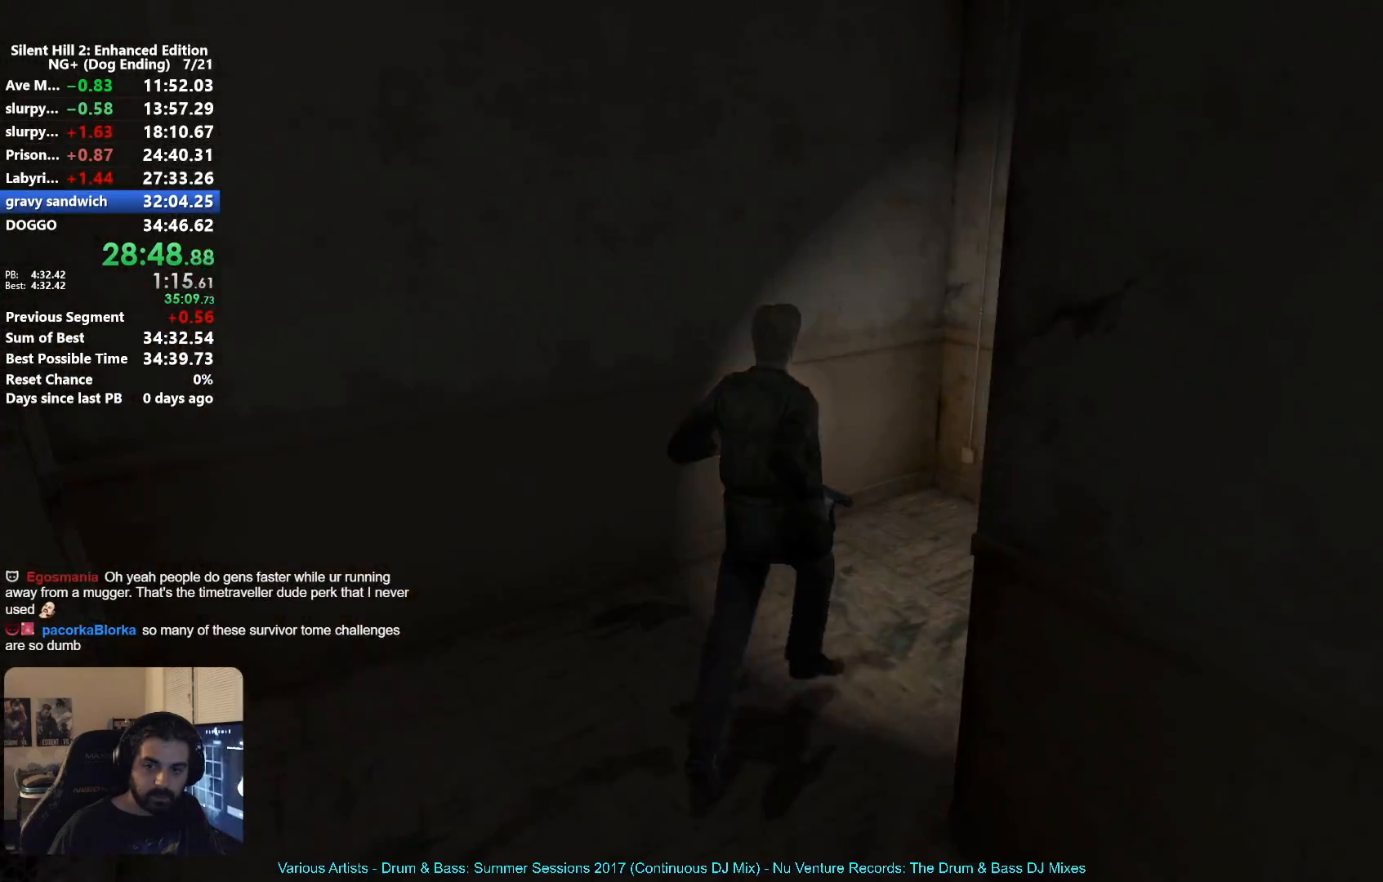
{"buttons": [], "left_stick": "up-left", "right_stick": "center", "button_events": [[300, "A", "down"], [350, "A", "up"], [417, "A", "down"], [483, "A", "up"]]}
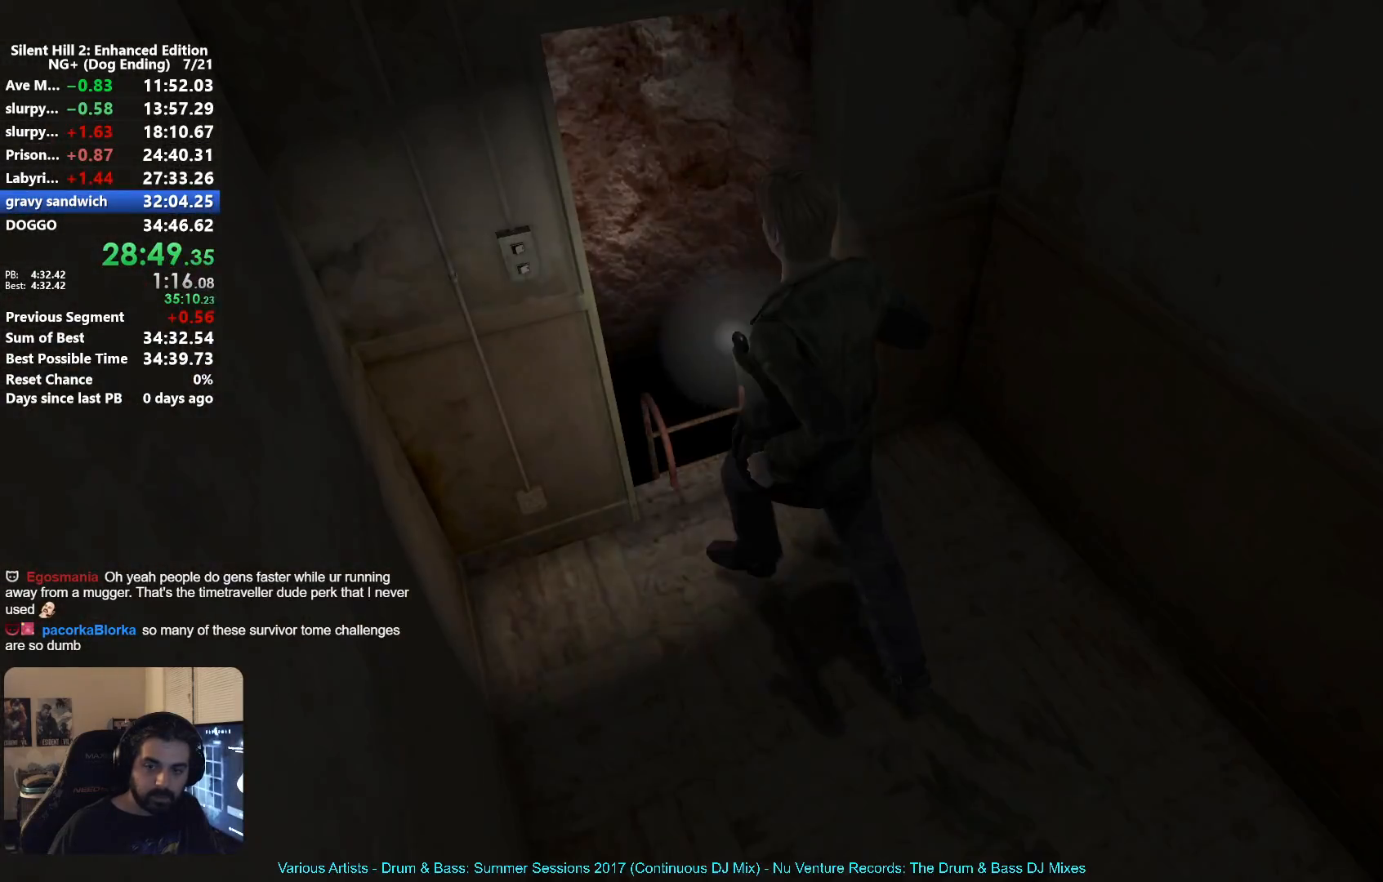
{"buttons": [], "left_stick": "down", "right_stick": "center", "button_events": [[67, "A", "down"], [150, "A", "up"], [217, "A", "down"], [300, "A", "up"]]}
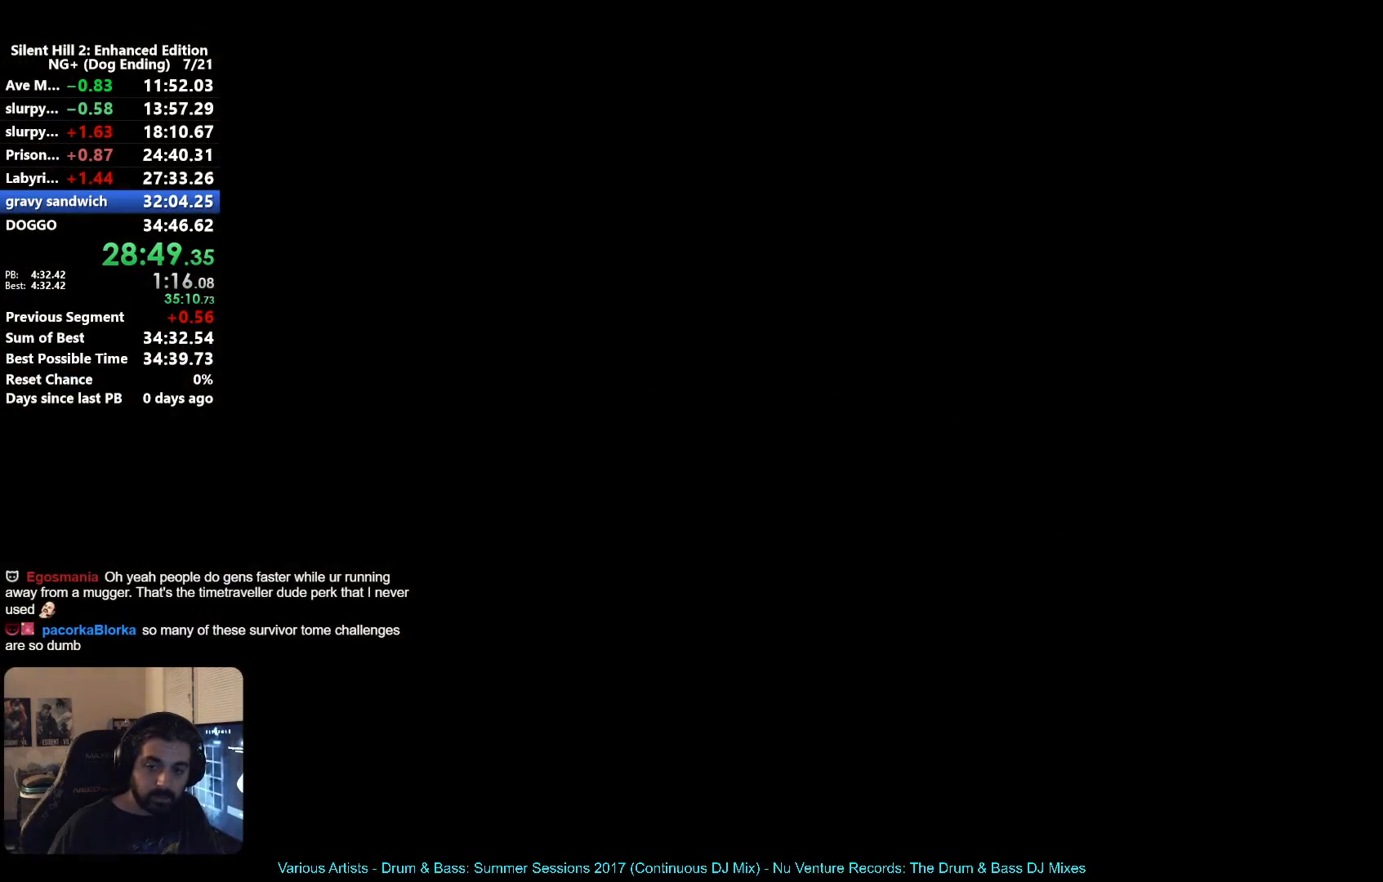
{"buttons": [], "left_stick": "down-right", "right_stick": "center", "button_events": []}